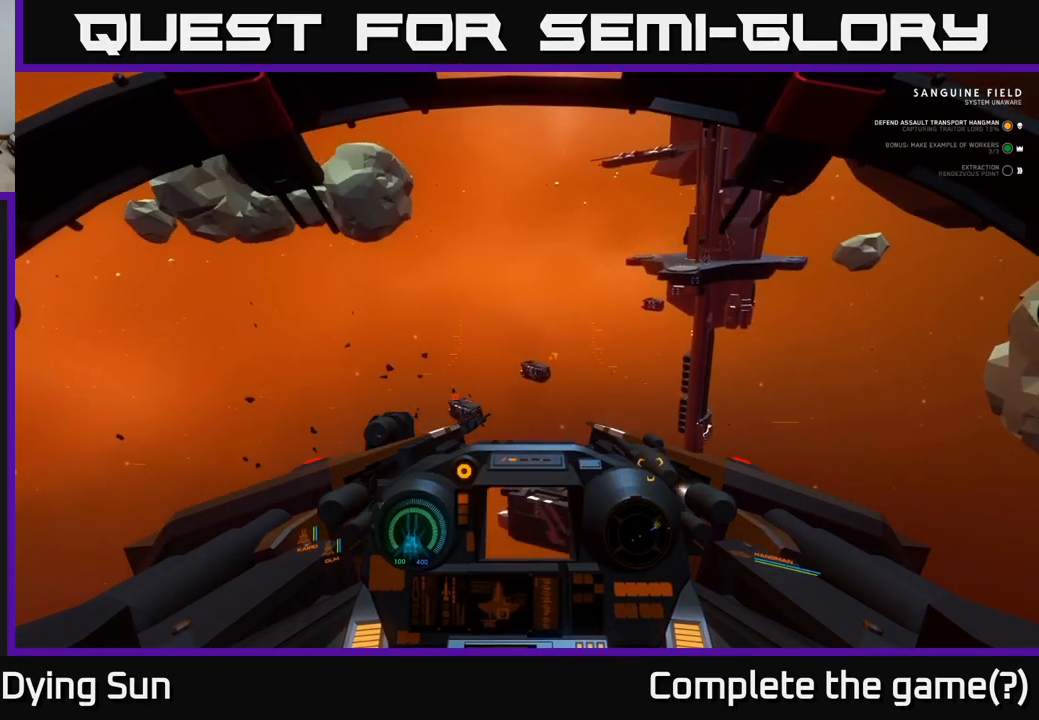
Gameplay with a controller (Xbox layout); each line is a JSON object with the inputs held at the frame after it. "events" lists button and stick changes between this image and that frame as [ms after this image, input, new state], when the widget could be followed in between.
{"buttons": [], "left_stick": "center", "right_stick": "right", "events": [[83, "R2", "down"], [133, "right_stick", "center"], [167, "R2", "up"], [417, "right_stick", "right"]]}
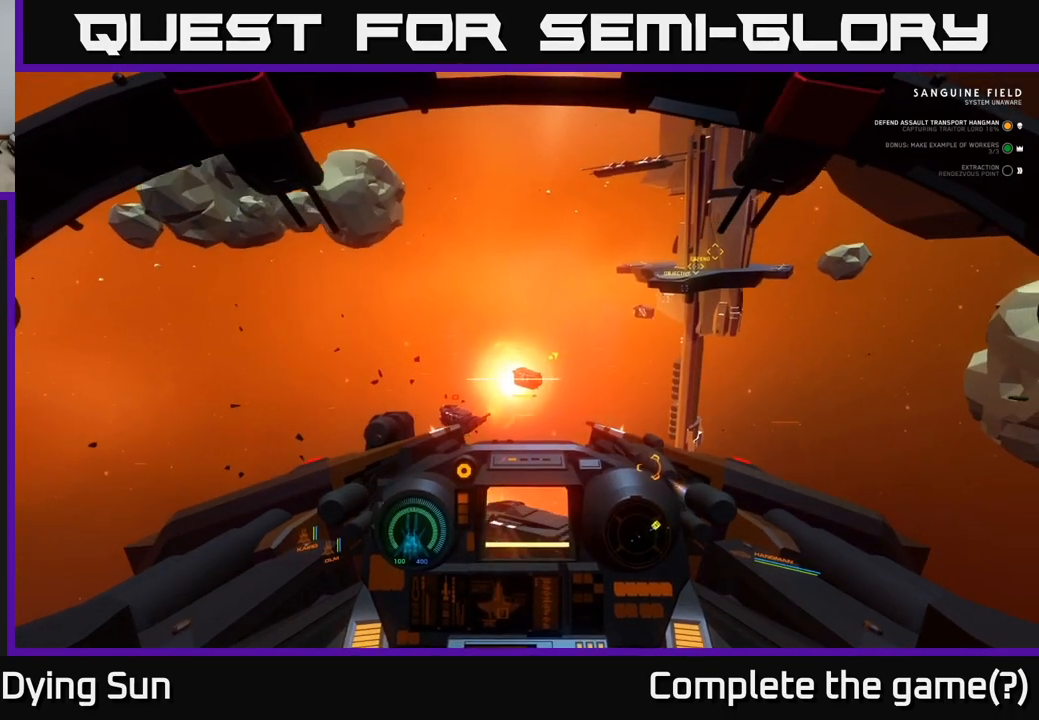
{"buttons": [], "left_stick": "center", "right_stick": "center", "events": [[67, "right_stick", "center"], [100, "R2", "down"], [183, "R2", "up"], [267, "right_stick", "left"], [383, "right_stick", "center"]]}
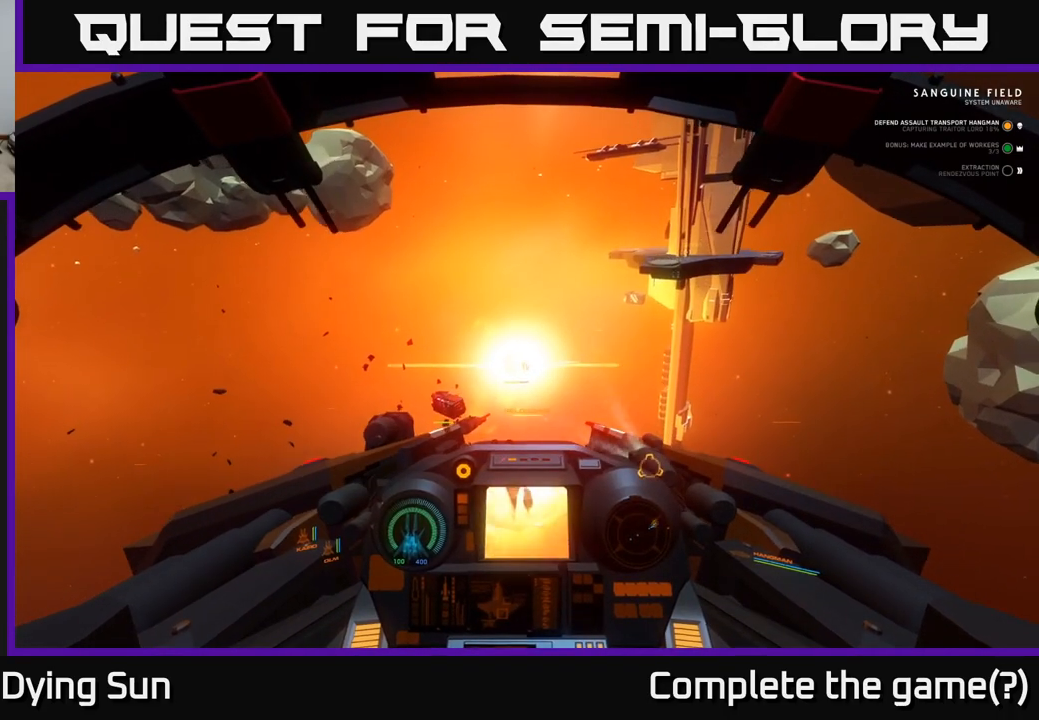
{"buttons": [], "left_stick": "center", "right_stick": "up", "events": [[167, "right_stick", "right"], [283, "right_stick", "center"], [467, "right_stick", "up"]]}
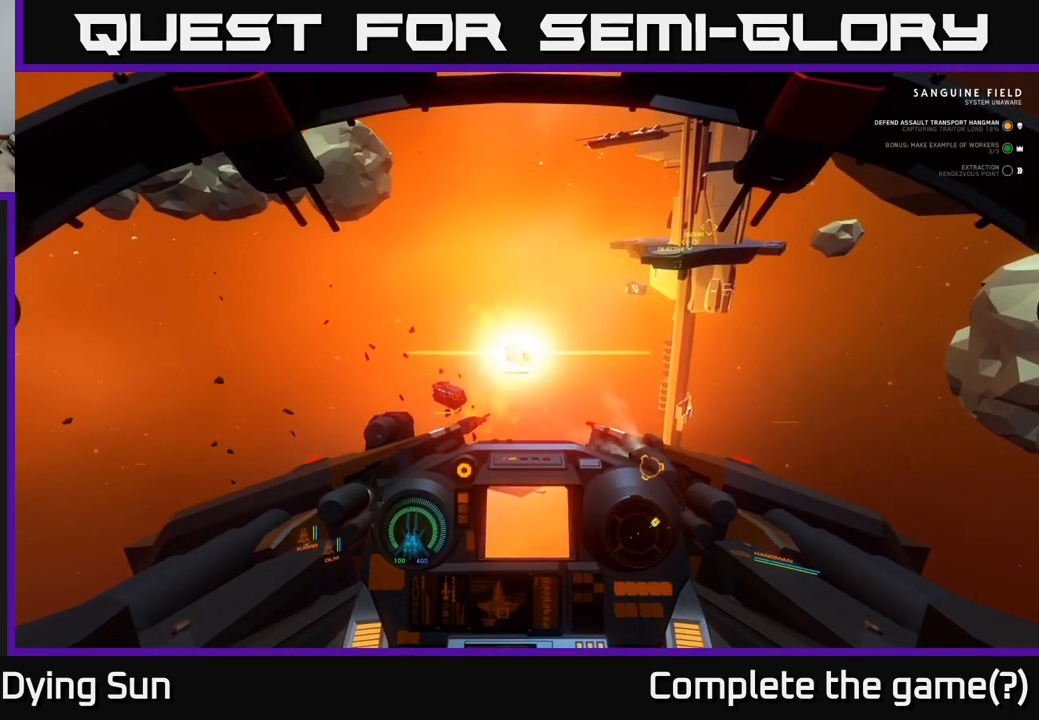
{"buttons": [], "left_stick": "center", "right_stick": "center", "events": [[83, "right_stick", "center"]]}
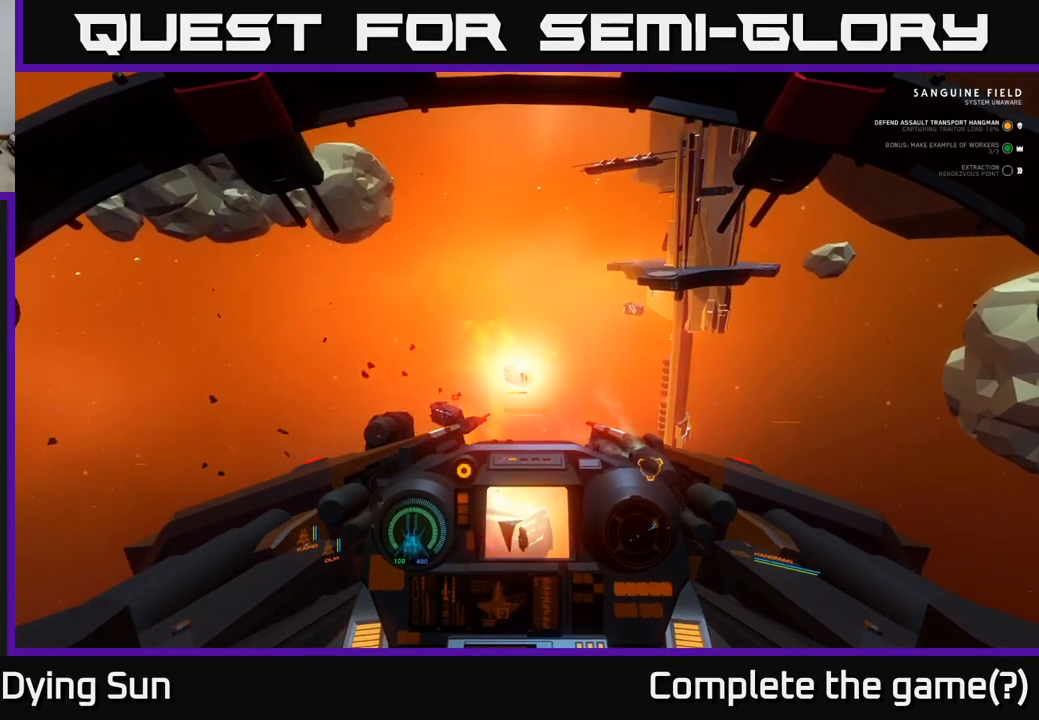
{"buttons": [], "left_stick": "center", "right_stick": "center", "events": [[17, "right_stick", "down-left"], [117, "right_stick", "center"], [317, "right_stick", "up-right"], [433, "right_stick", "center"]]}
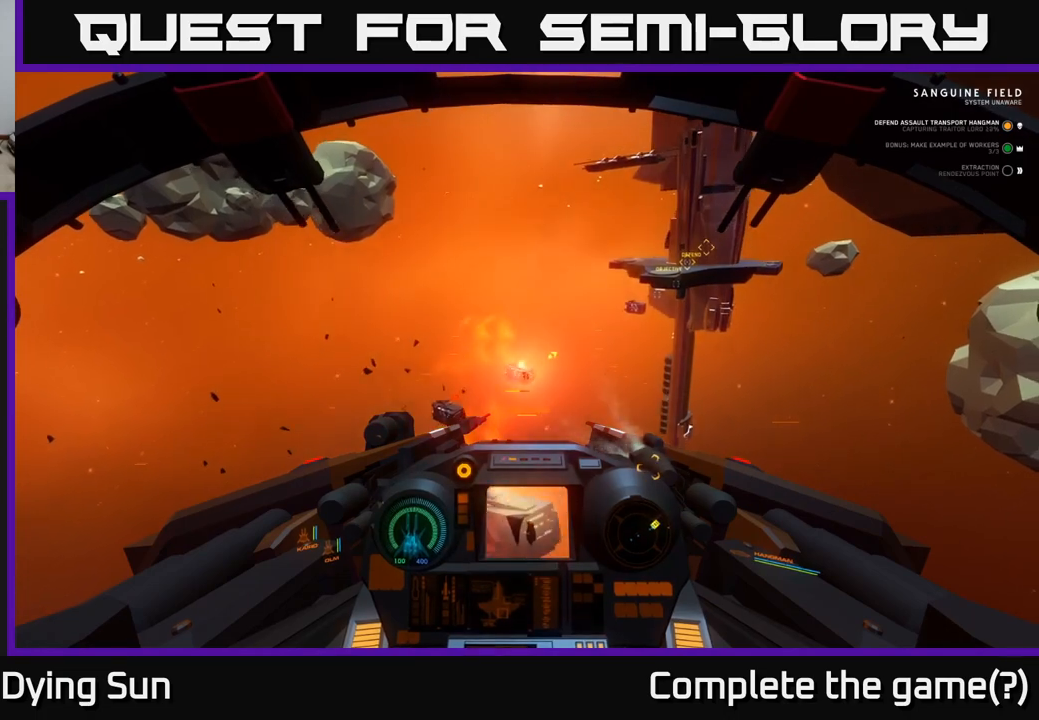
{"buttons": [], "left_stick": "center", "right_stick": "up", "events": [[167, "right_stick", "down-left"], [267, "right_stick", "center"], [483, "right_stick", "up"]]}
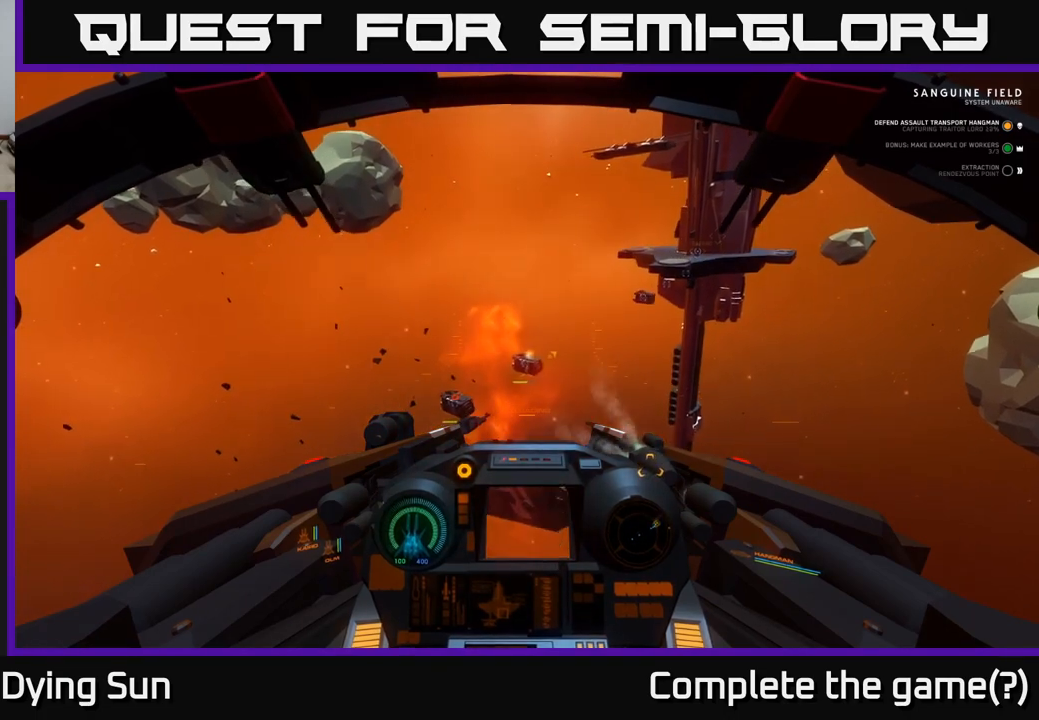
{"buttons": [], "left_stick": "center", "right_stick": "center", "events": [[67, "right_stick", "center"], [317, "right_stick", "up"], [450, "right_stick", "center"]]}
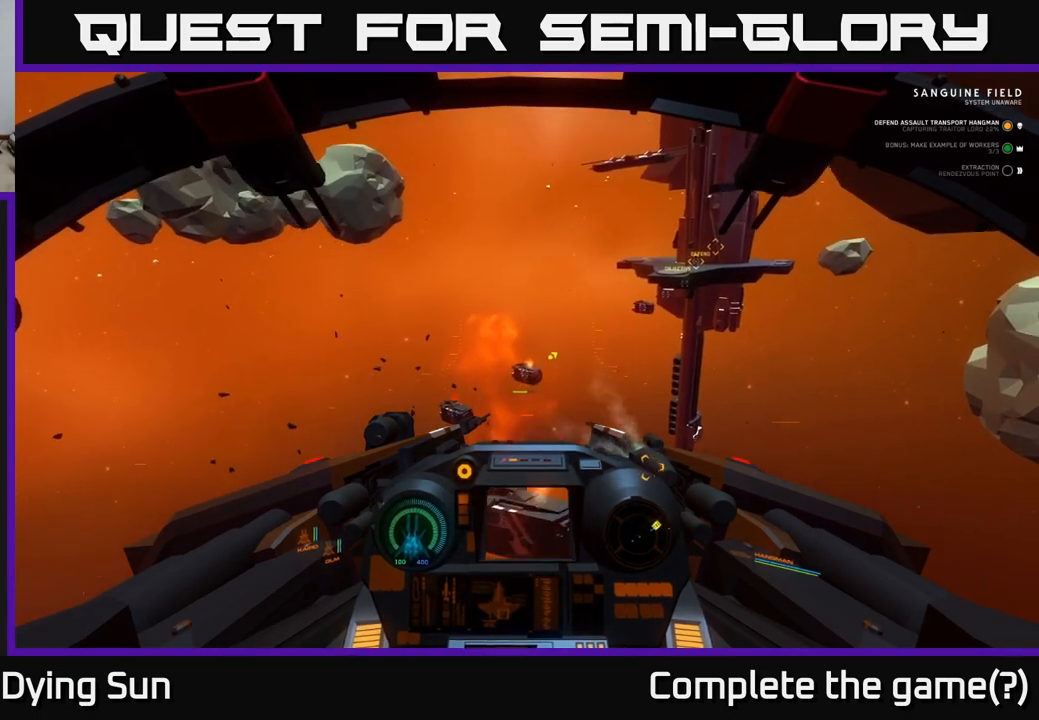
{"buttons": [], "left_stick": "center", "right_stick": "center", "events": [[217, "right_stick", "down-left"], [267, "right_stick", "center"]]}
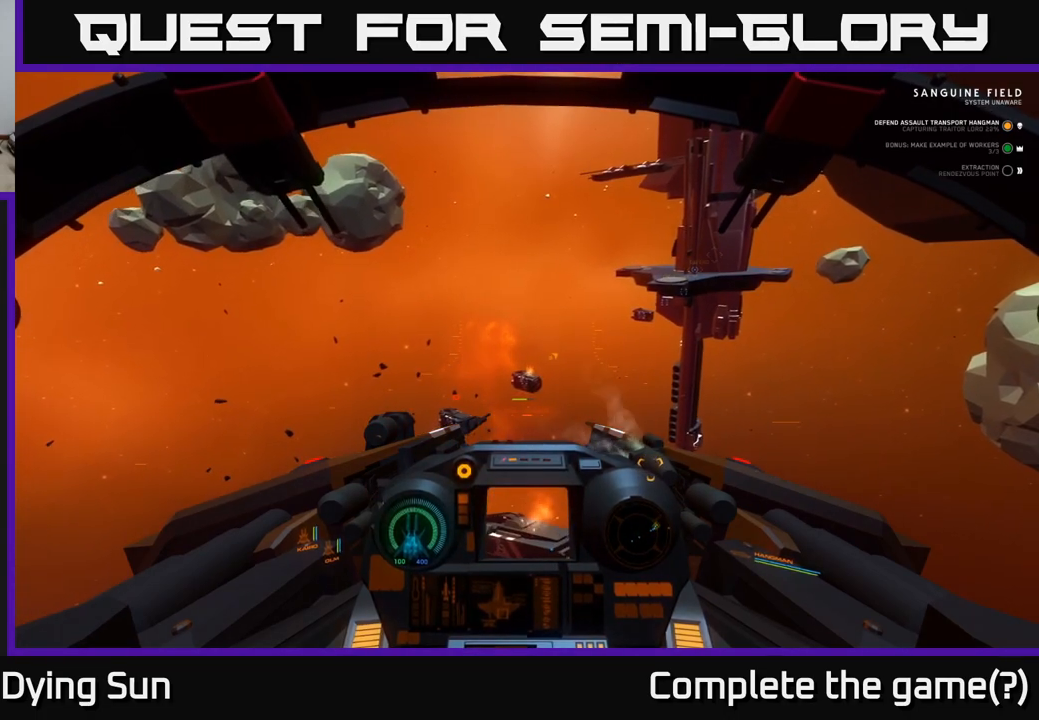
{"buttons": [], "left_stick": "center", "right_stick": "center", "events": [[183, "right_stick", "down"], [283, "right_stick", "center"]]}
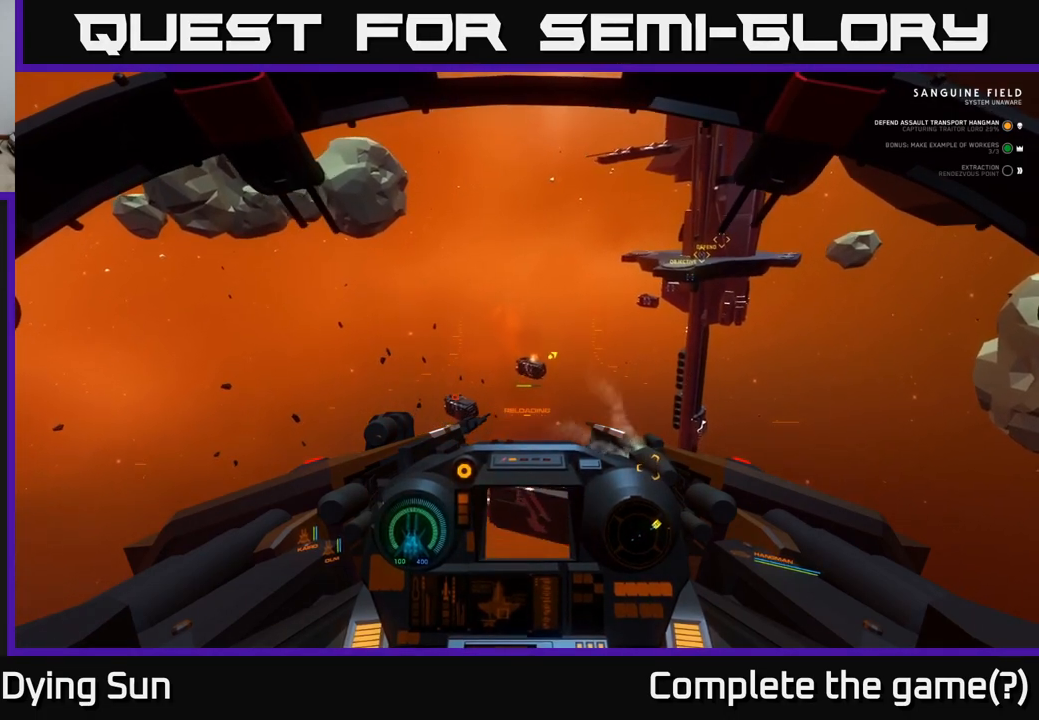
{"buttons": [], "left_stick": "center", "right_stick": "center", "events": [[400, "right_stick", "up"], [467, "right_stick", "center"]]}
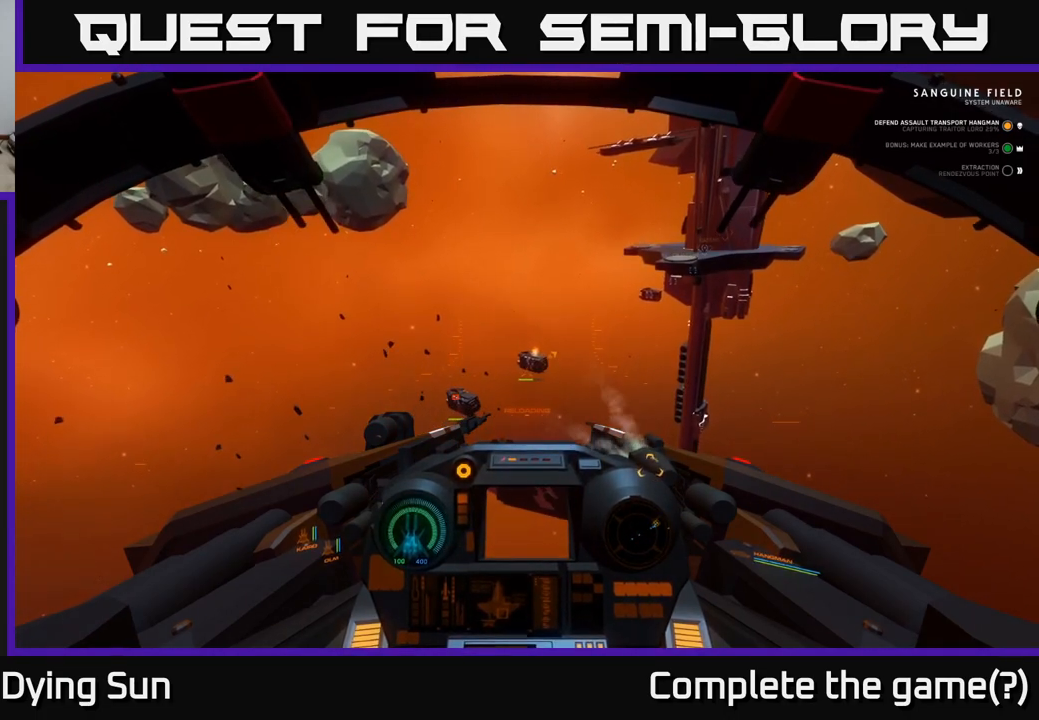
{"buttons": [], "left_stick": "center", "right_stick": "down-left", "events": [[133, "right_stick", "up-right"], [250, "right_stick", "center"], [450, "right_stick", "down-left"]]}
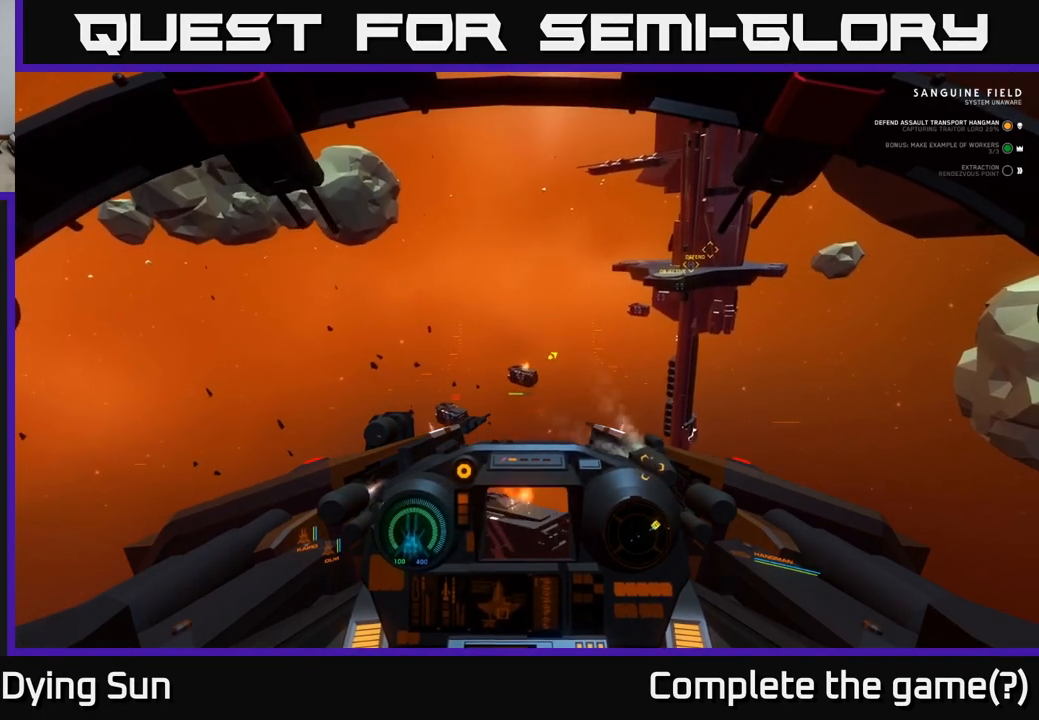
{"buttons": [], "left_stick": "center", "right_stick": "center", "events": [[83, "right_stick", "center"], [100, "R2", "down"], [150, "R2", "up"], [267, "right_stick", "up-right"], [367, "right_stick", "center"]]}
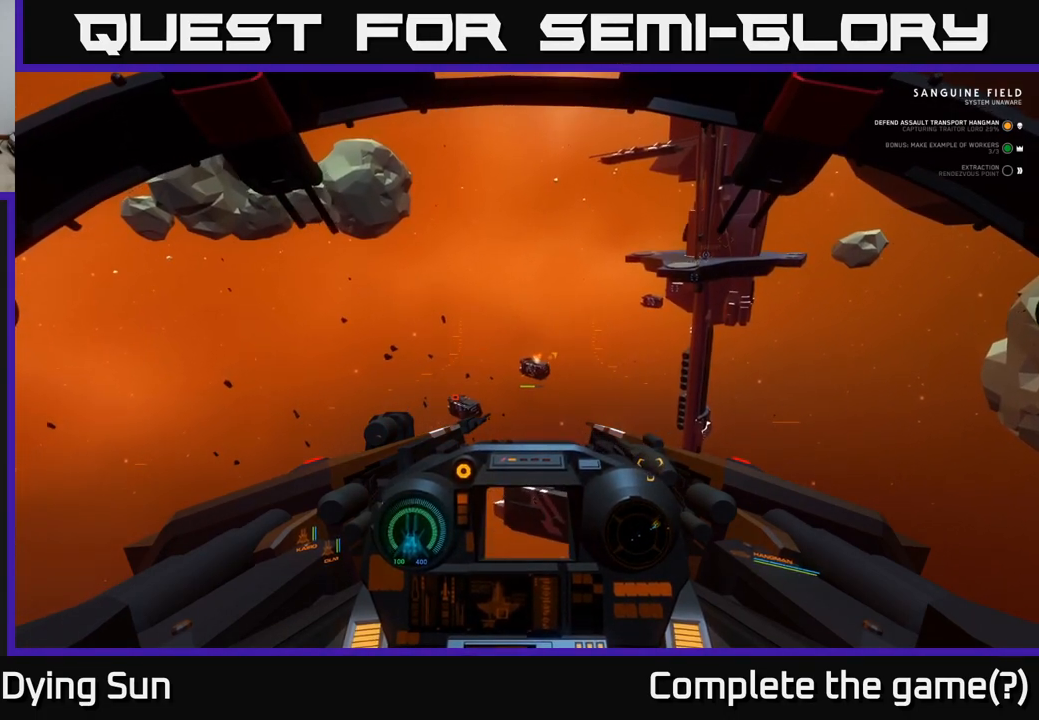
{"buttons": [], "left_stick": "center", "right_stick": "center", "events": [[50, "right_stick", "right"], [150, "right_stick", "center"], [200, "R2", "down"], [283, "R2", "up"], [400, "right_stick", "left"], [483, "right_stick", "center"]]}
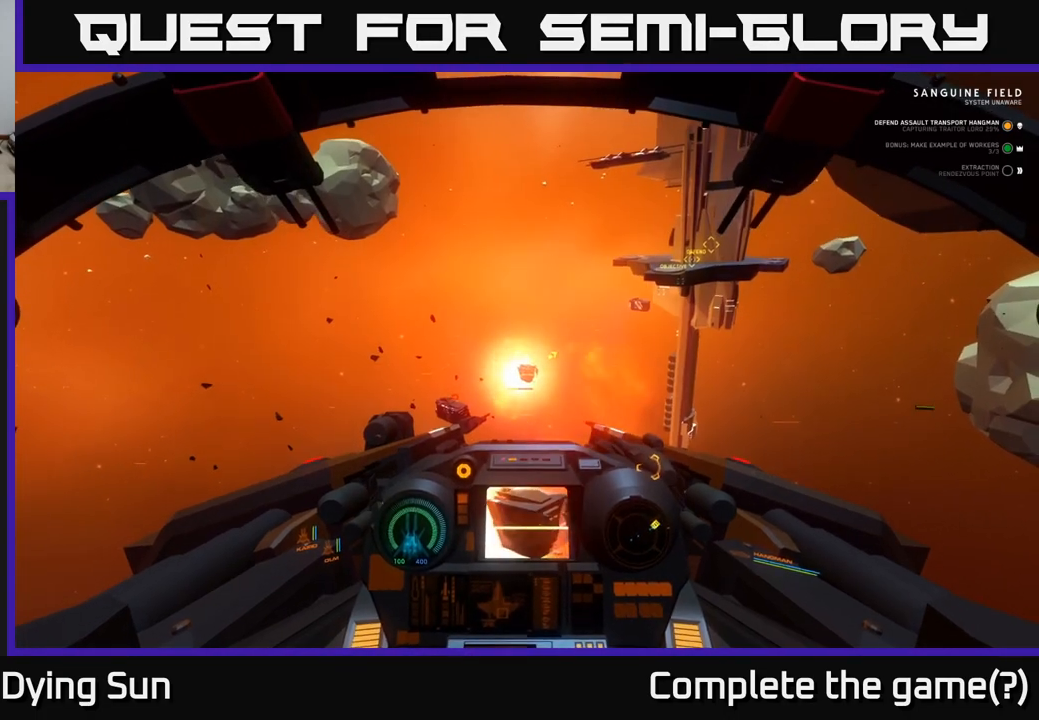
{"buttons": [], "left_stick": "center", "right_stick": "center", "events": [[67, "R2", "down"], [133, "R2", "up"]]}
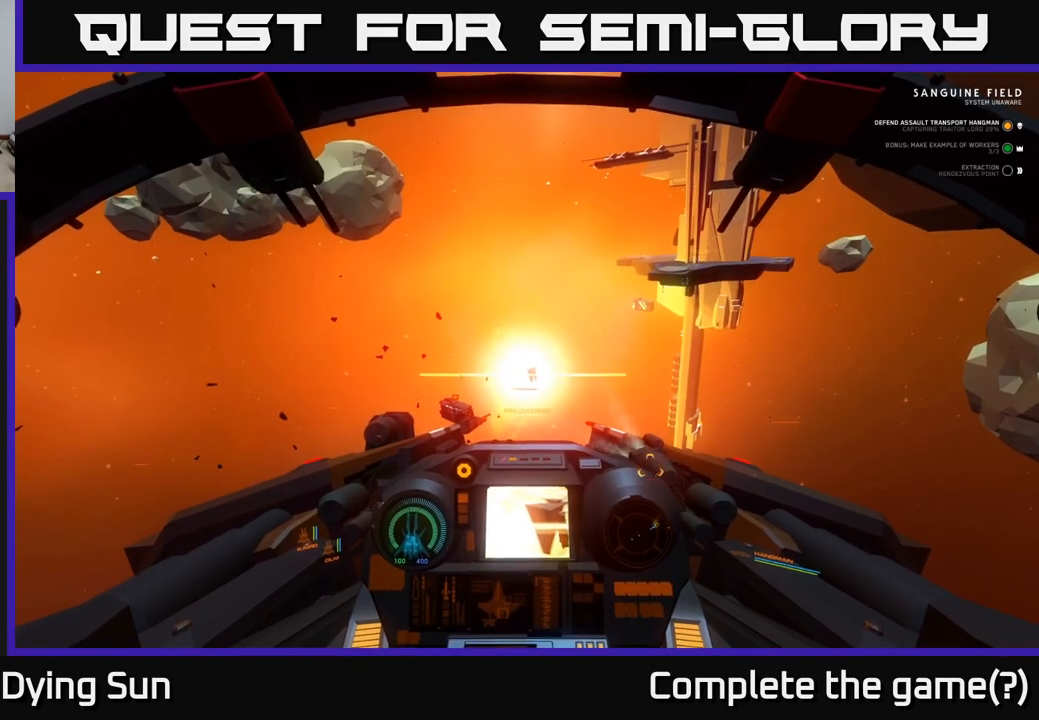
{"buttons": [], "left_stick": "center", "right_stick": "center", "events": []}
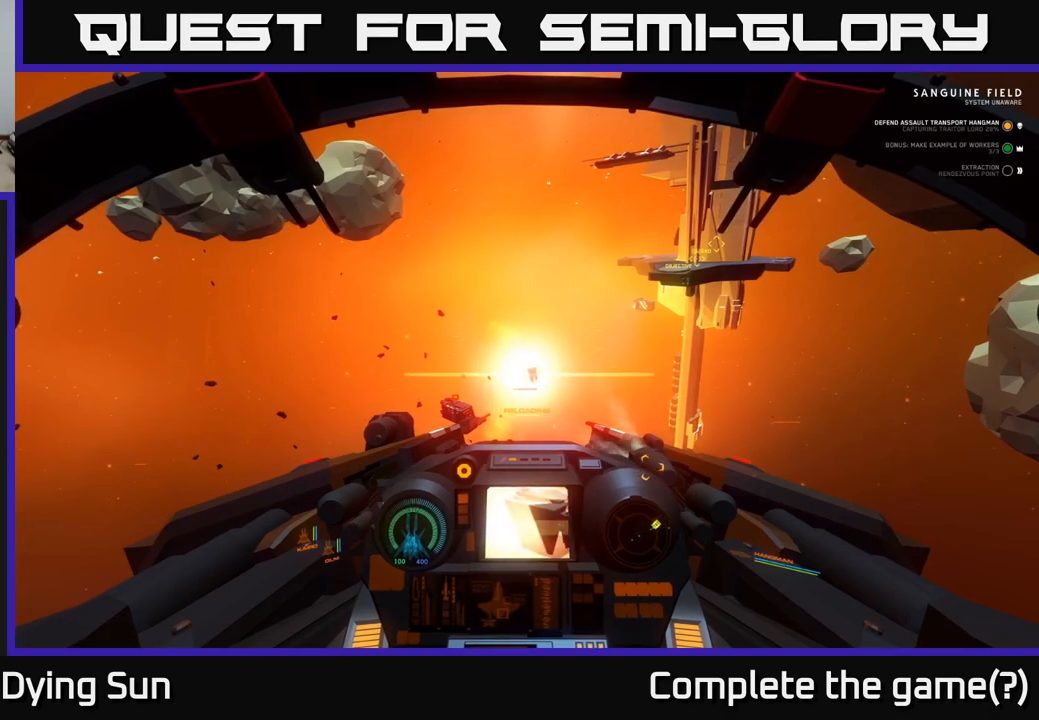
{"buttons": [], "left_stick": "center", "right_stick": "center", "events": []}
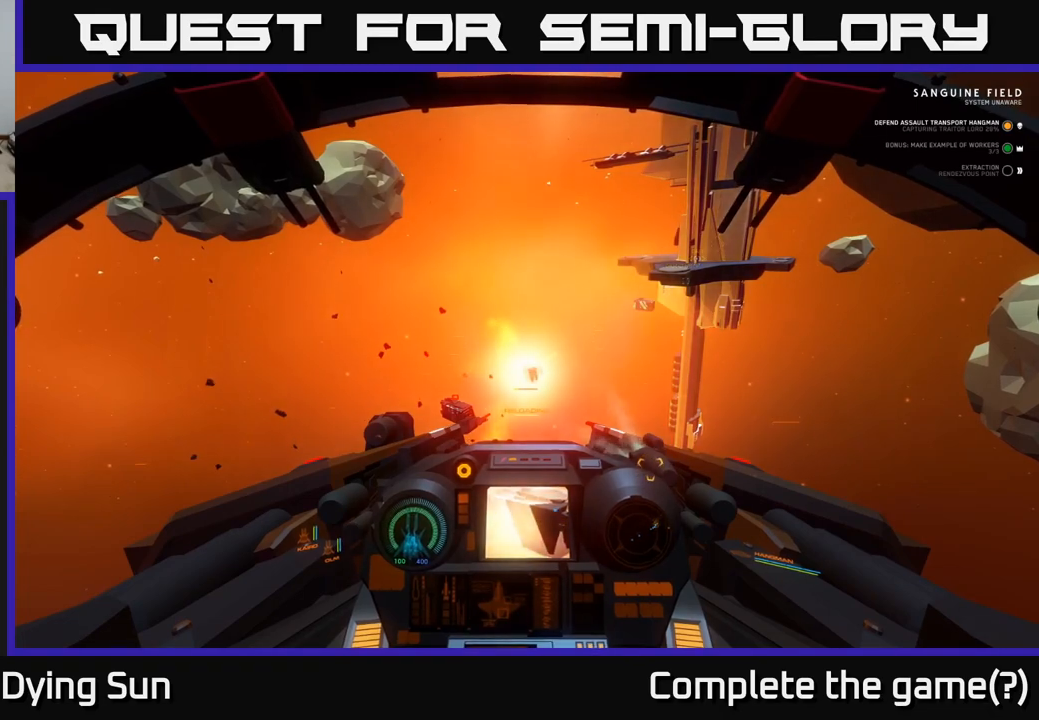
{"buttons": [], "left_stick": "center", "right_stick": "center", "events": []}
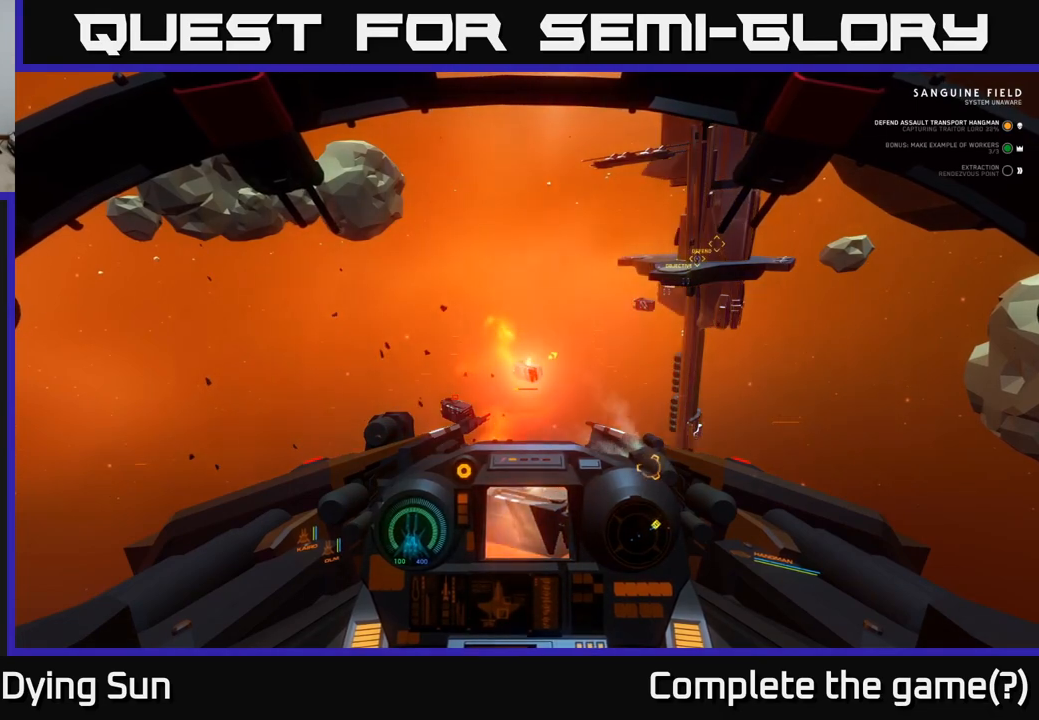
{"buttons": [], "left_stick": "center", "right_stick": "center", "events": []}
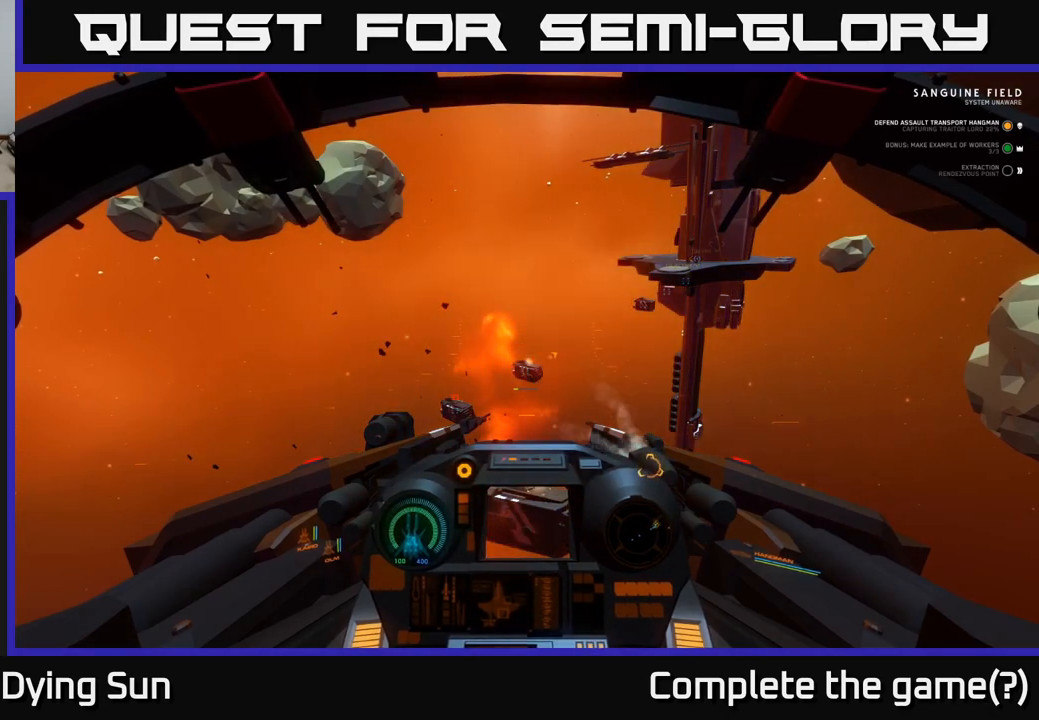
{"buttons": [], "left_stick": "center", "right_stick": "center", "events": []}
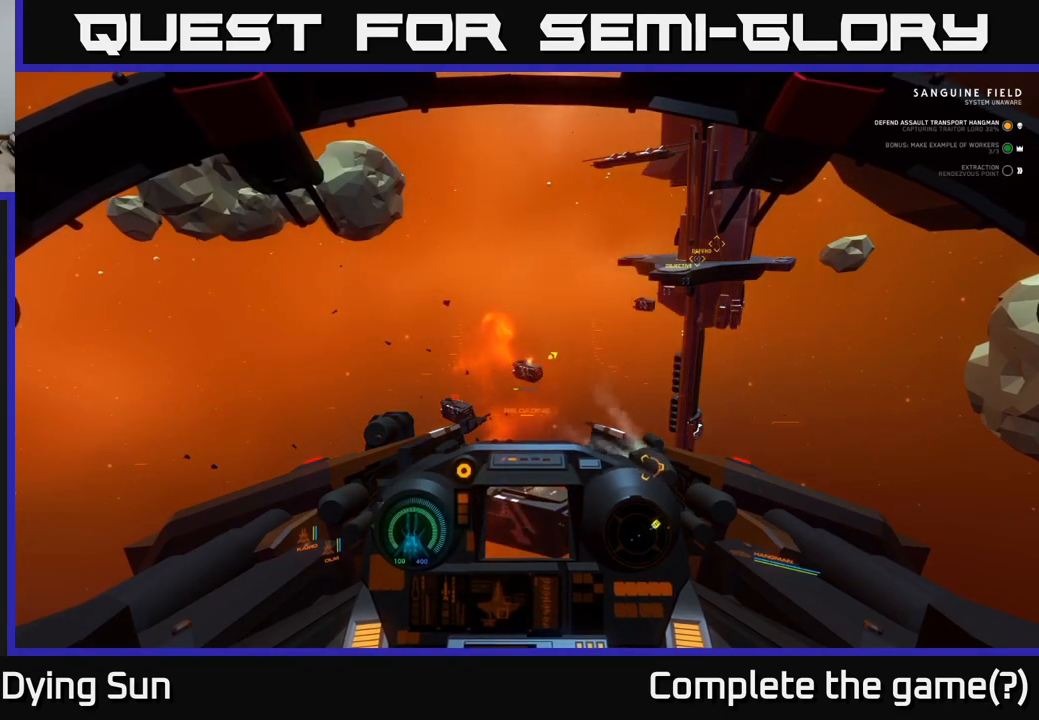
{"buttons": [], "left_stick": "center", "right_stick": "center", "events": []}
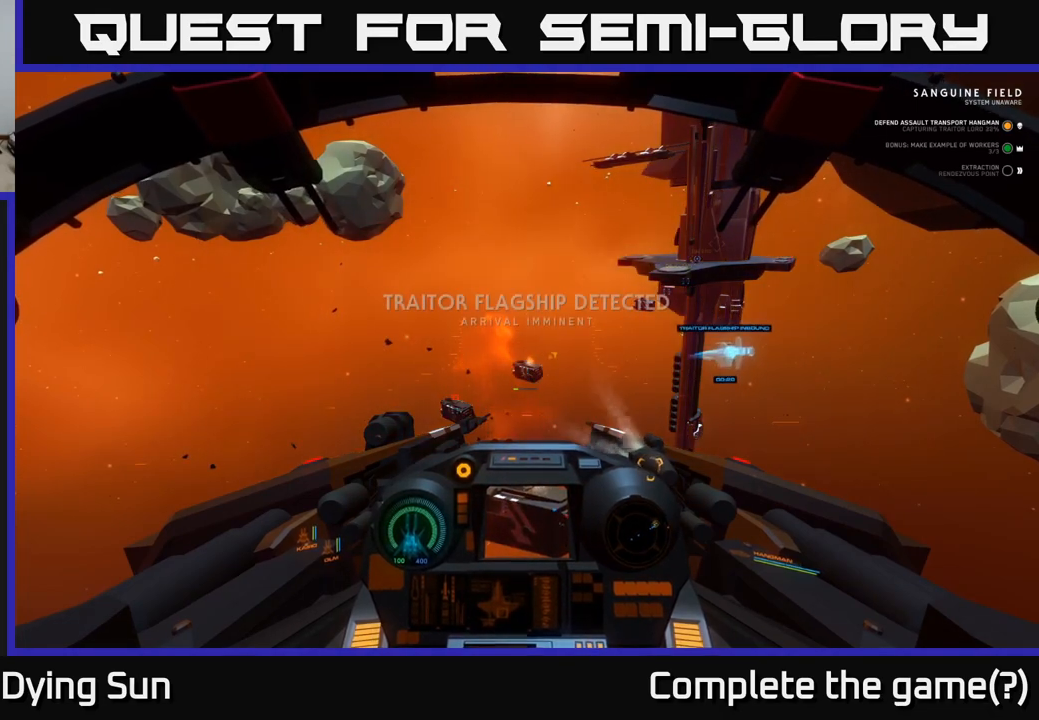
{"buttons": [], "left_stick": "center", "right_stick": "center", "events": []}
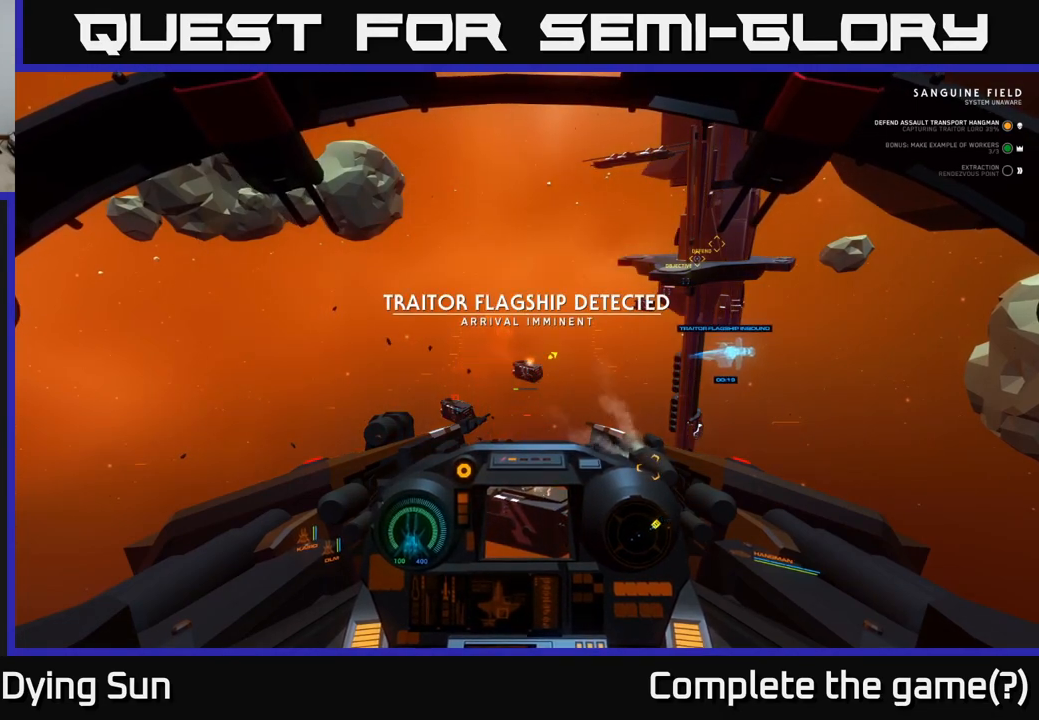
{"buttons": [], "left_stick": "center", "right_stick": "center", "events": []}
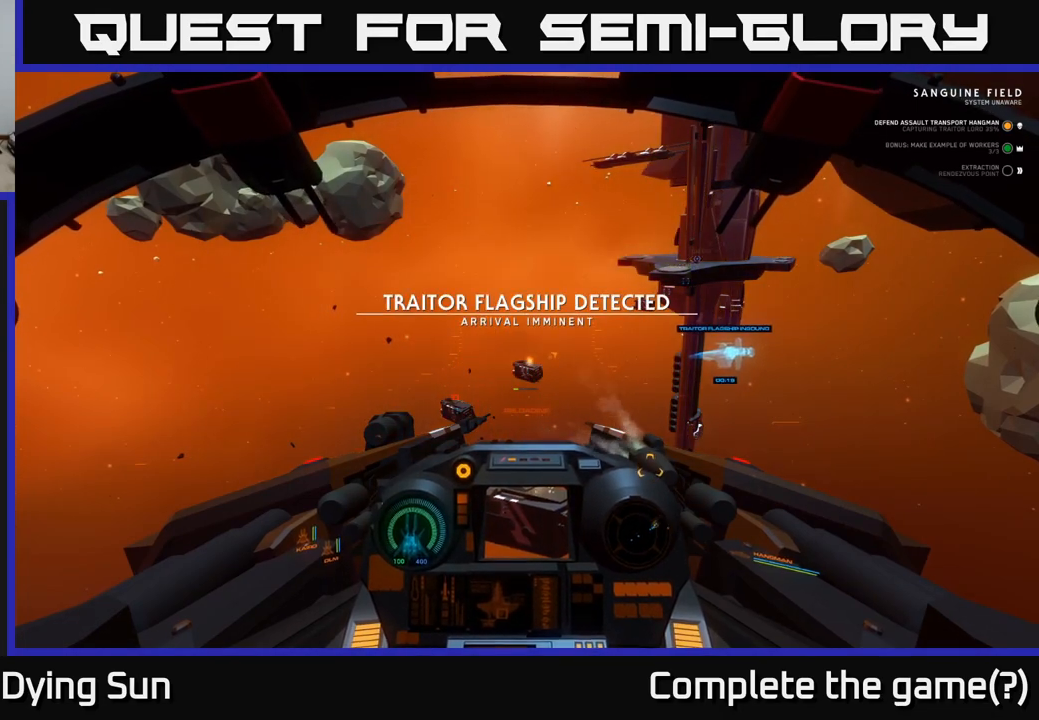
{"buttons": [], "left_stick": "center", "right_stick": "center", "events": [[200, "R2", "down"], [300, "R2", "up"]]}
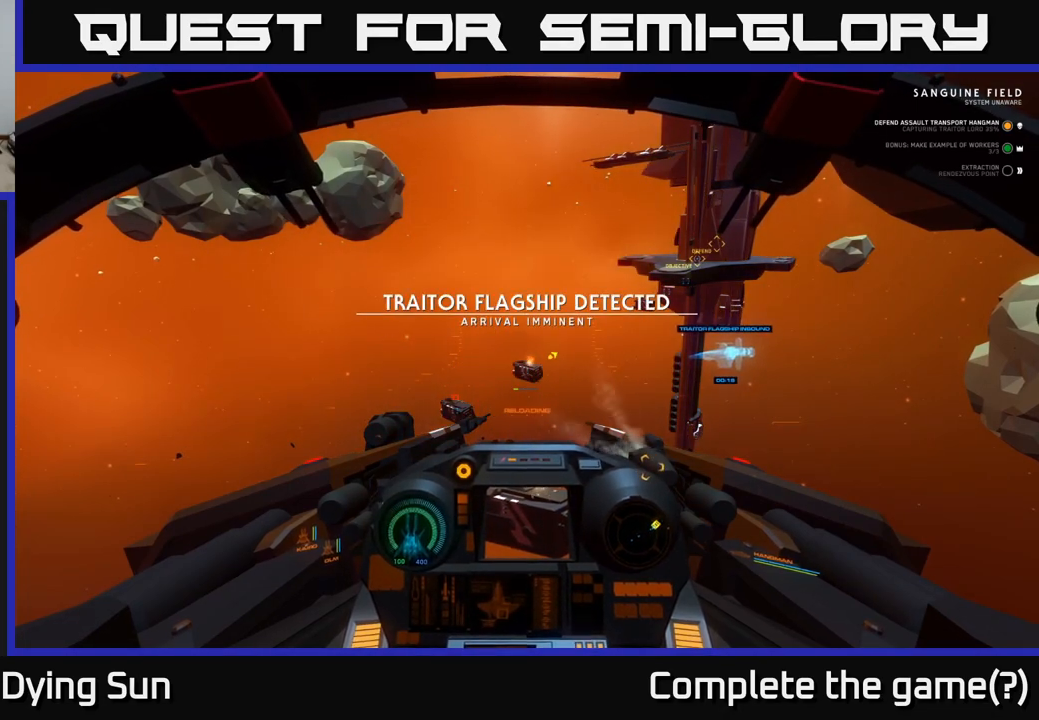
{"buttons": [], "left_stick": "center", "right_stick": "center", "events": [[100, "R2", "down"], [200, "R2", "up"]]}
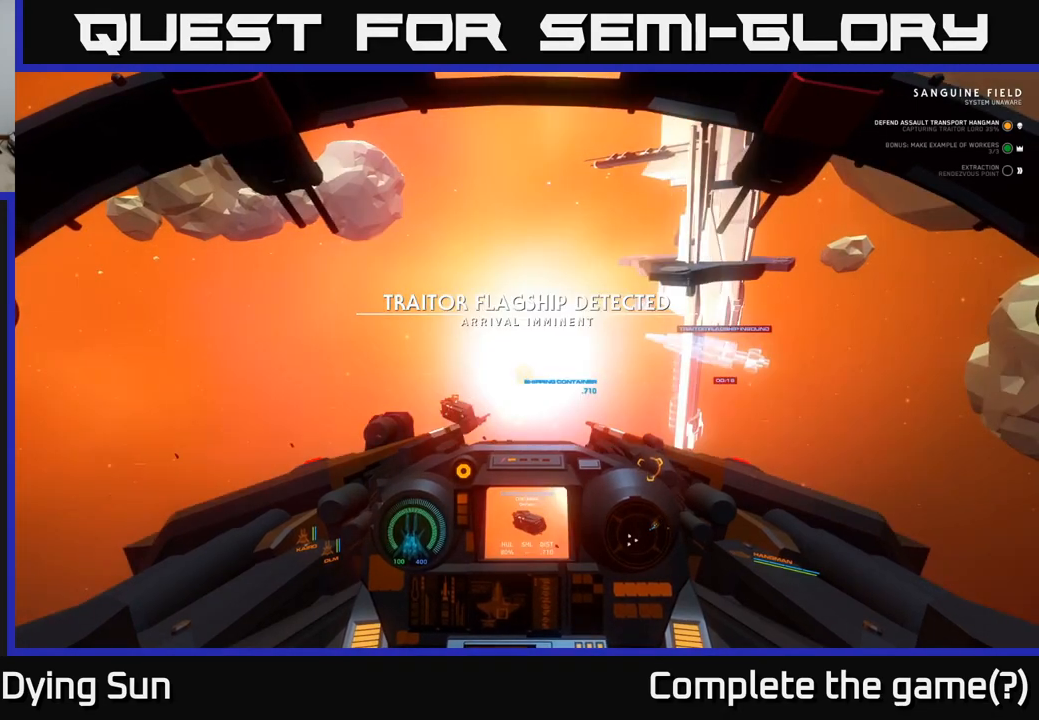
{"buttons": [], "left_stick": "center", "right_stick": "center", "events": [[17, "R2", "down"], [150, "R2", "up"]]}
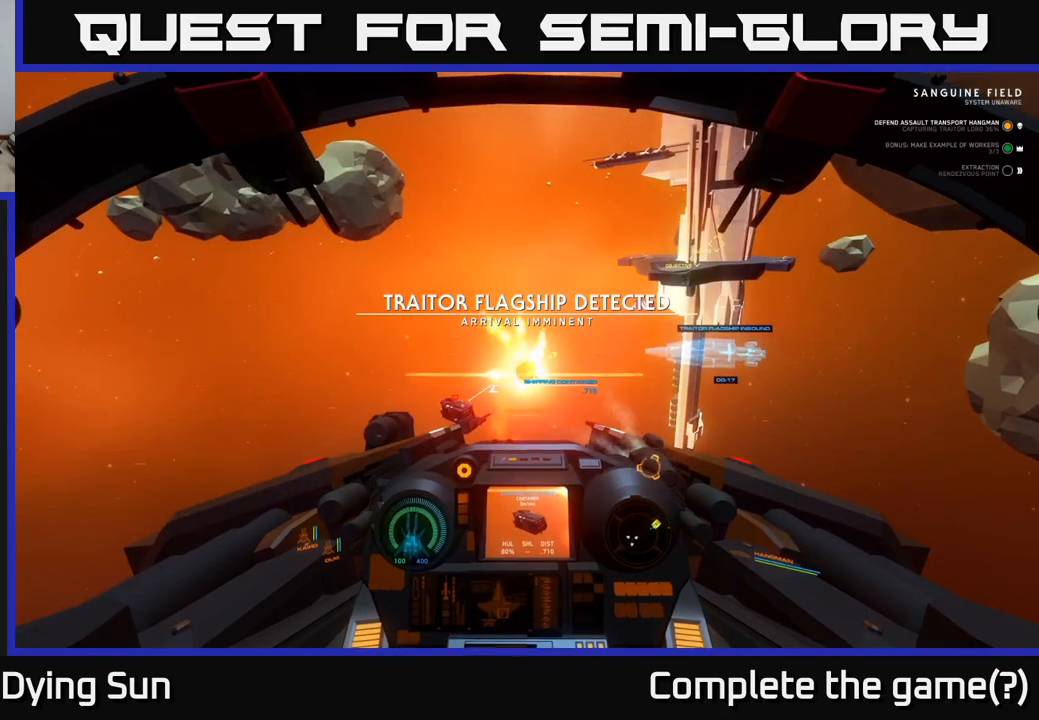
{"buttons": [], "left_stick": "center", "right_stick": "right", "events": [[433, "right_stick", "right"]]}
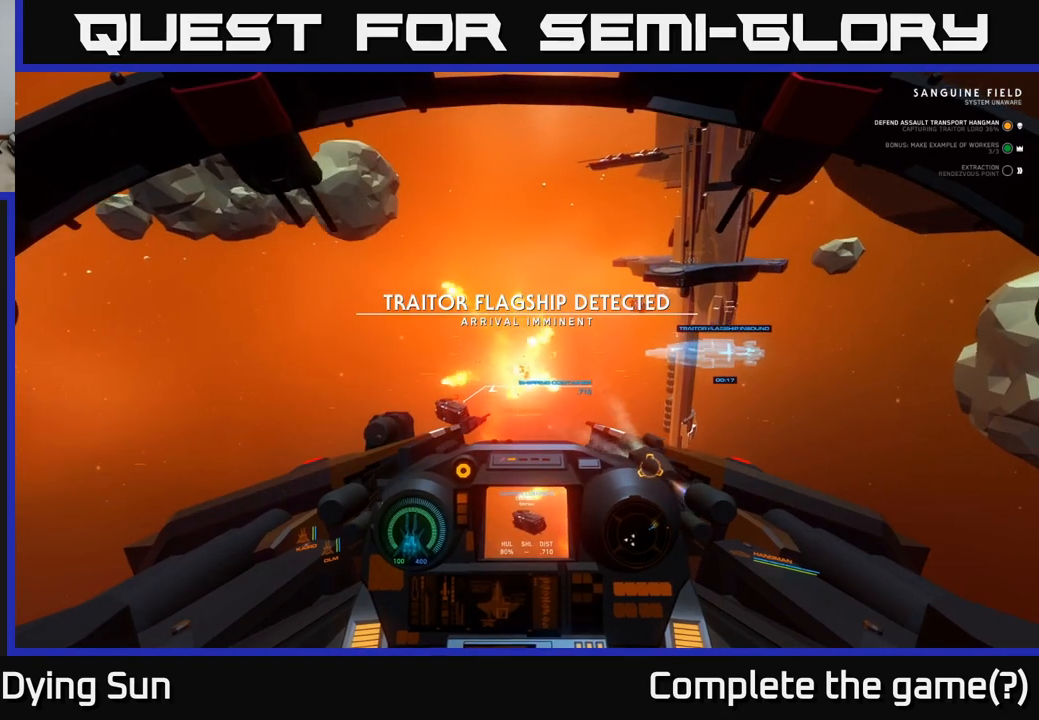
{"buttons": [], "left_stick": "center", "right_stick": "center", "events": [[500, "right_stick", "center"]]}
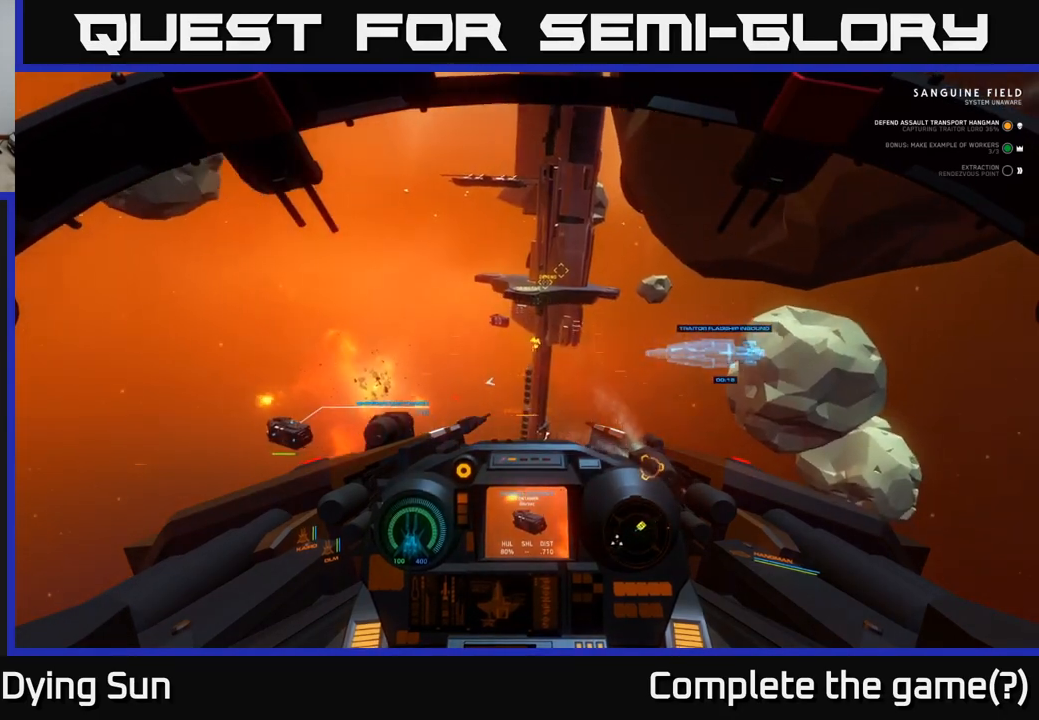
{"buttons": [], "left_stick": "center", "right_stick": "center", "events": [[233, "right_stick", "up-left"], [467, "right_stick", "center"]]}
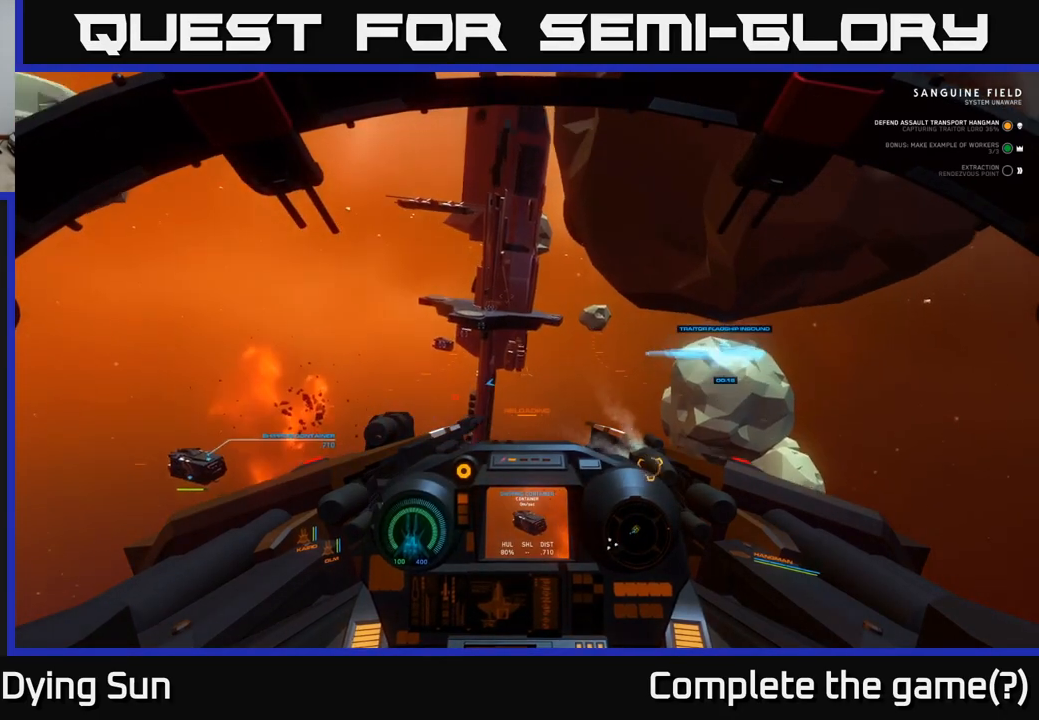
{"buttons": [], "left_stick": "left", "right_stick": "down-left", "events": [[233, "left_stick", "left"], [467, "right_stick", "down-left"]]}
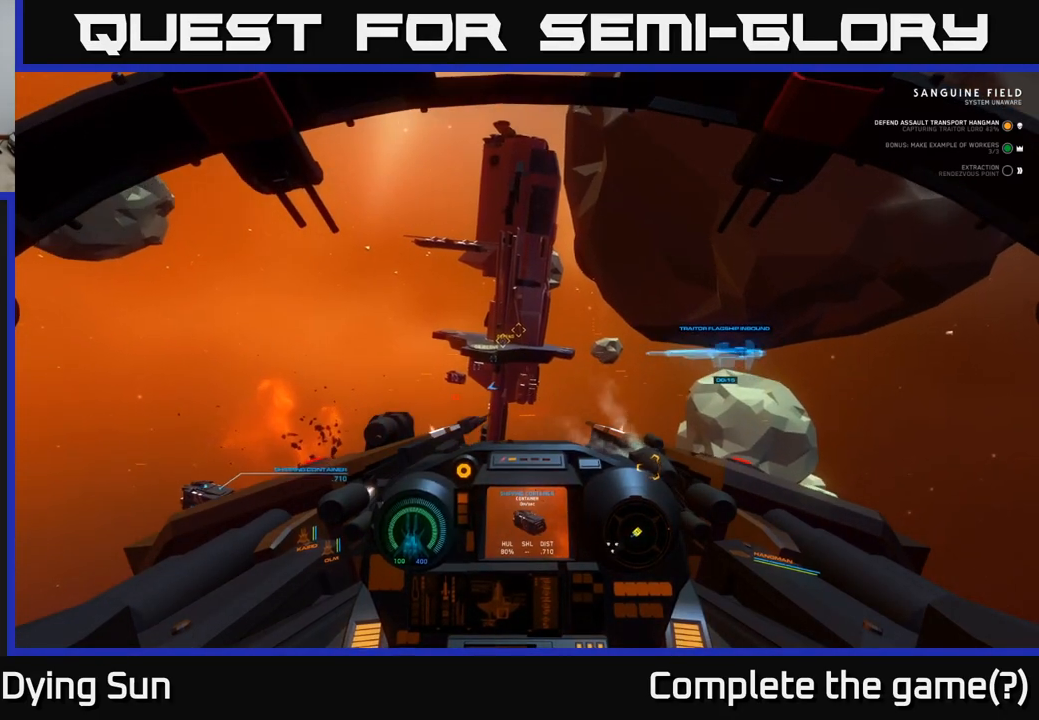
{"buttons": [], "left_stick": "left", "right_stick": "down-left", "events": [[50, "right_stick", "left"], [83, "left_stick", "center"], [200, "left_stick", "left"], [350, "left_stick", "center"], [350, "right_stick", "down-right"], [483, "left_stick", "left"], [500, "right_stick", "down-left"]]}